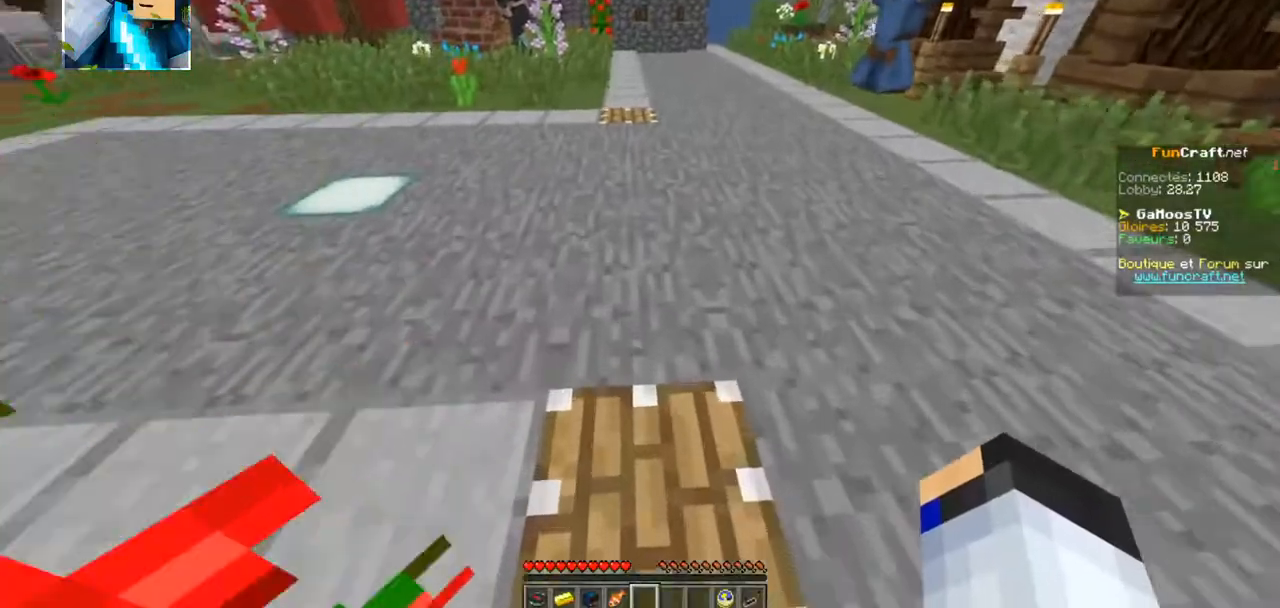
Gameplay with keyboard; each line is a JSON object with the keys held at the frame after it. "events" lists presses ("down") and releases ("up") of "d", "q", "s" and "z" between this image and that frame as [ms after this image, input, new state], when the widget could be followed in between. No other keys are recorded. Mouse input is not recorded.
{"keys": ["z"], "events": []}
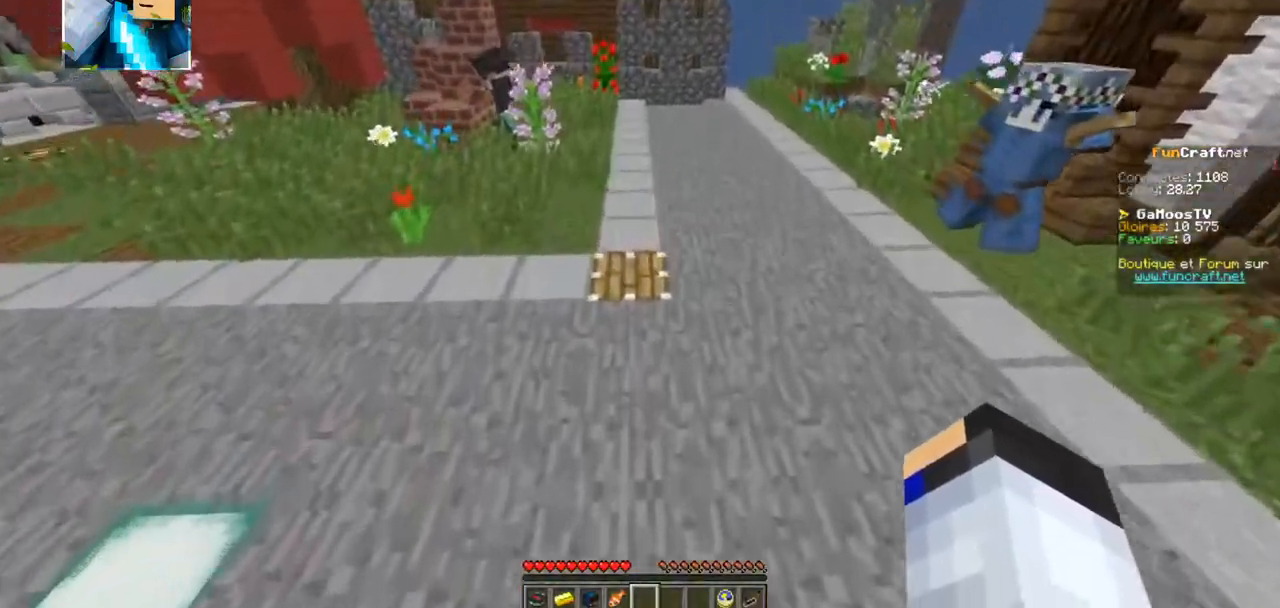
{"keys": ["z"], "events": []}
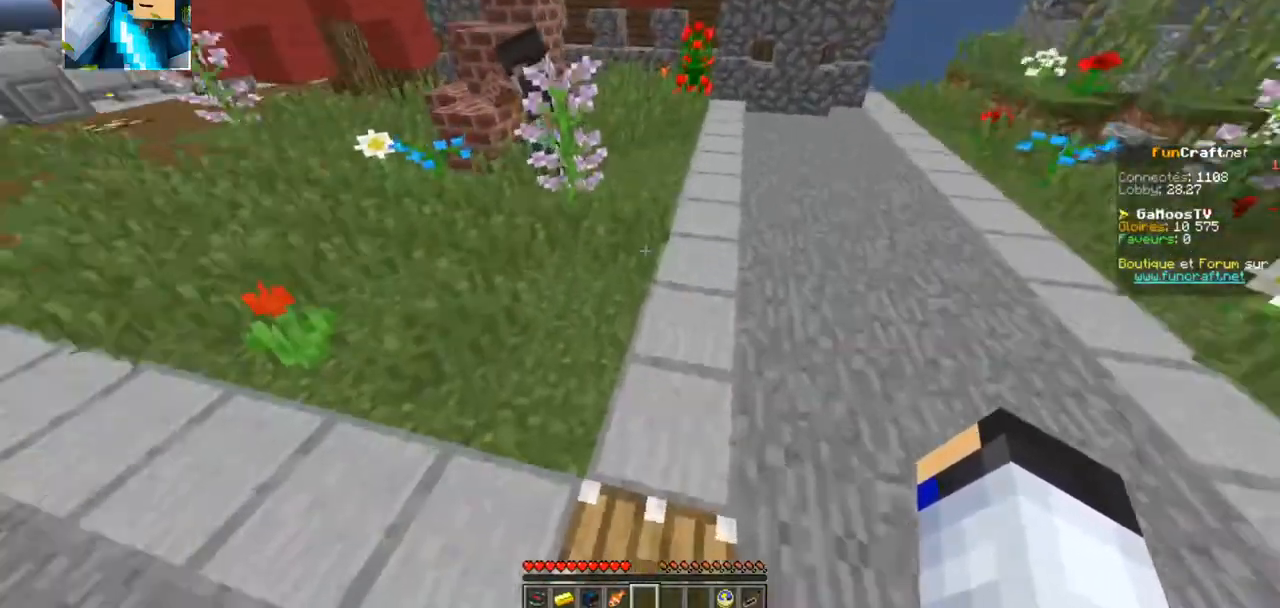
{"keys": ["z"], "events": []}
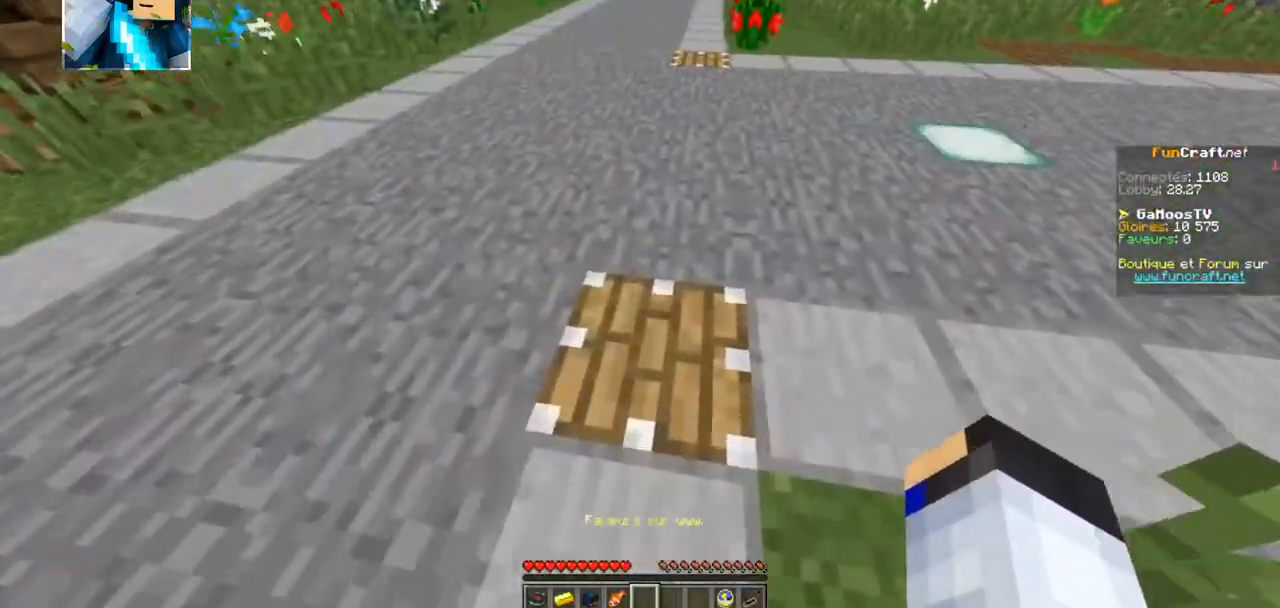
{"keys": ["z"], "events": []}
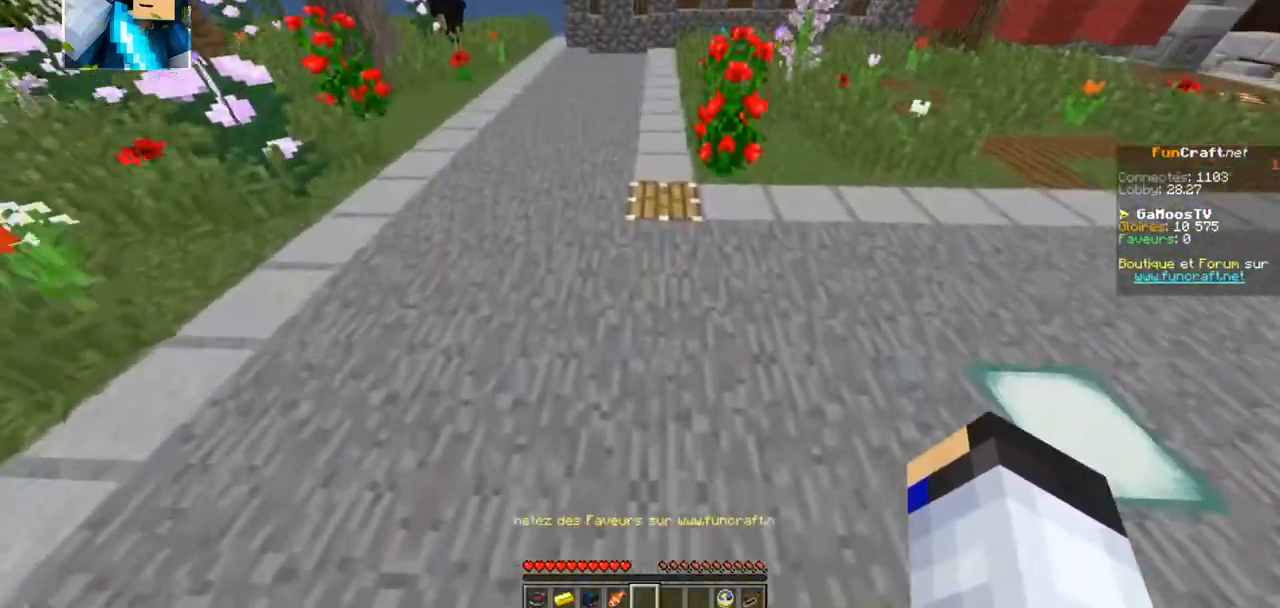
{"keys": ["z"], "events": []}
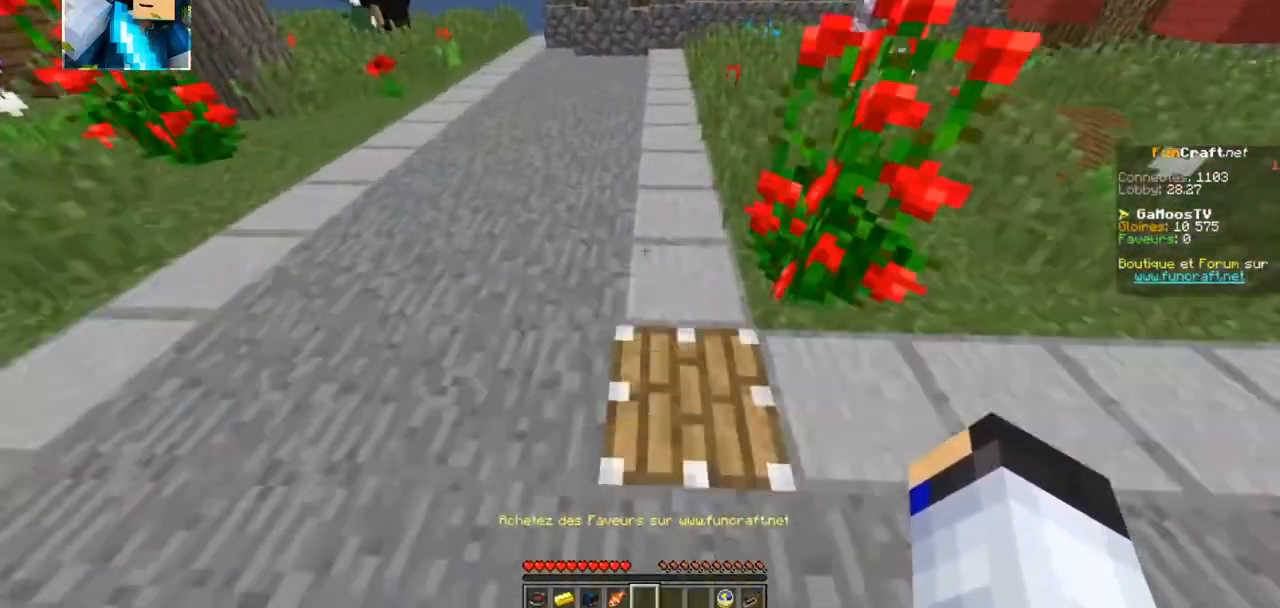
{"keys": ["z"], "events": []}
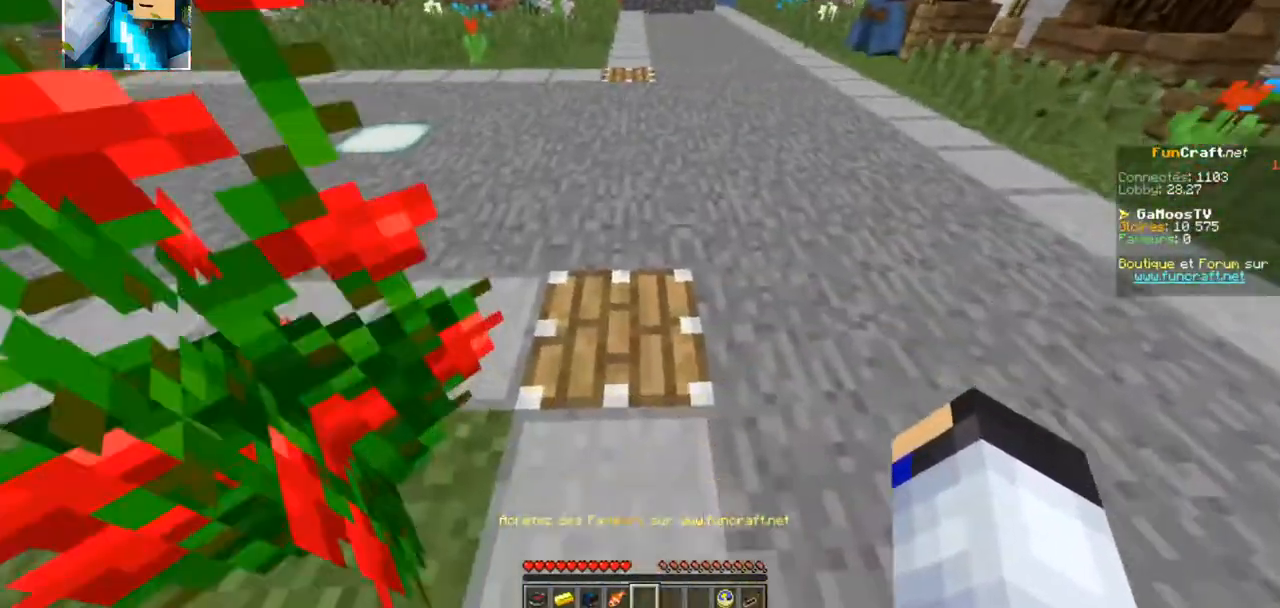
{"keys": ["z"], "events": []}
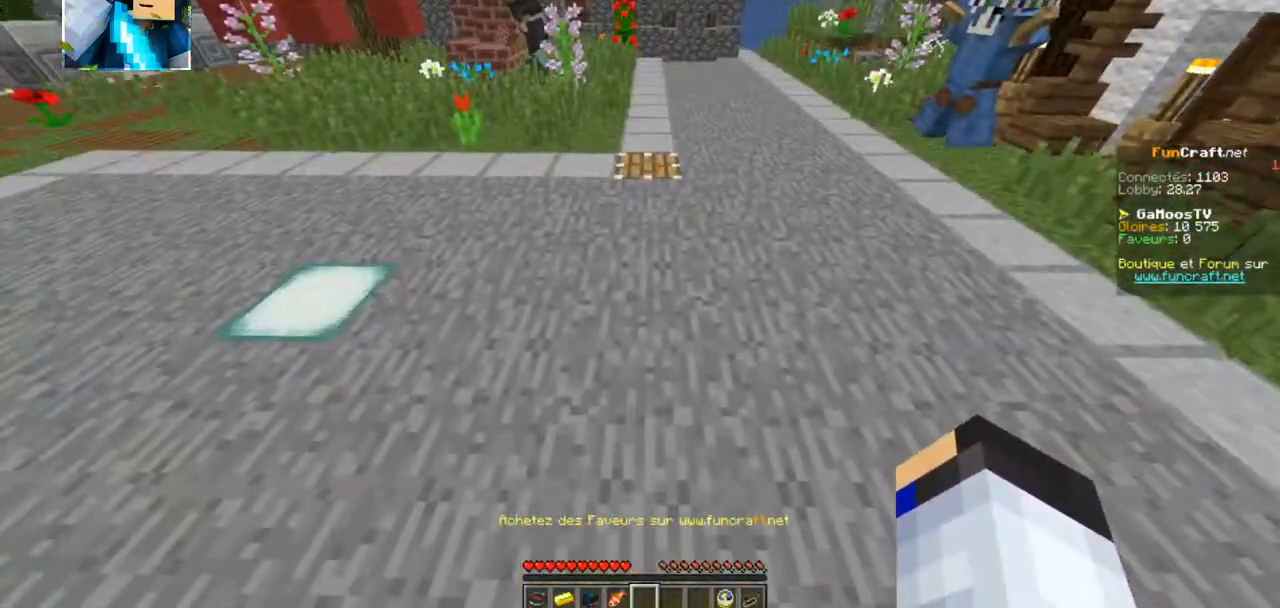
{"keys": ["z"], "events": []}
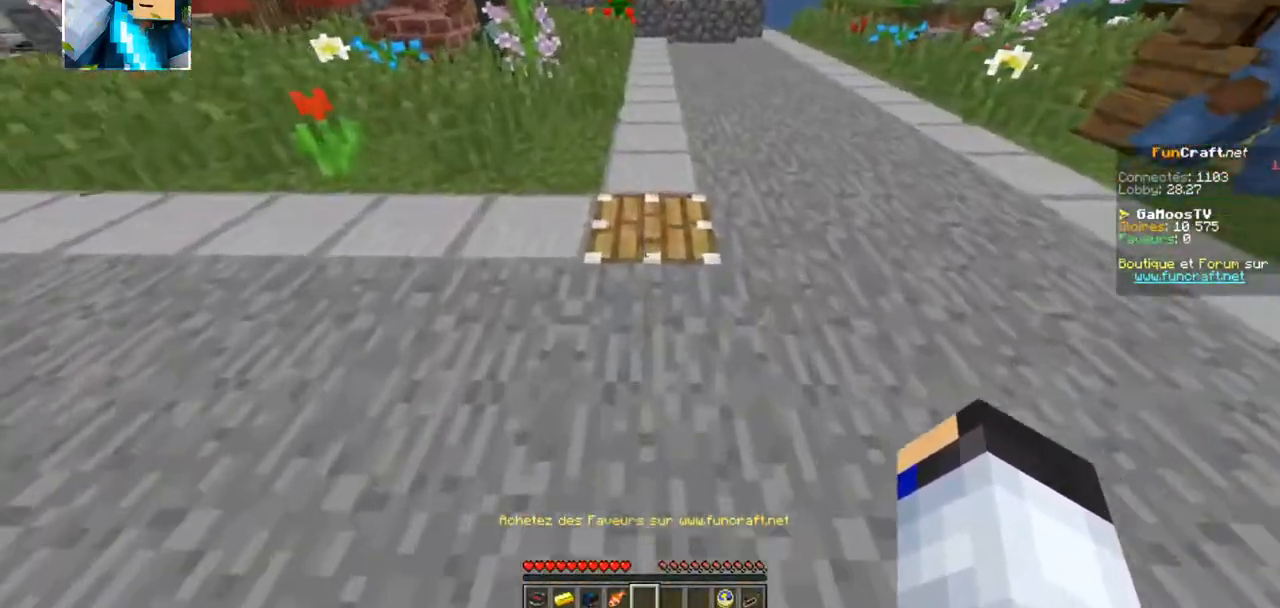
{"keys": ["z"], "events": []}
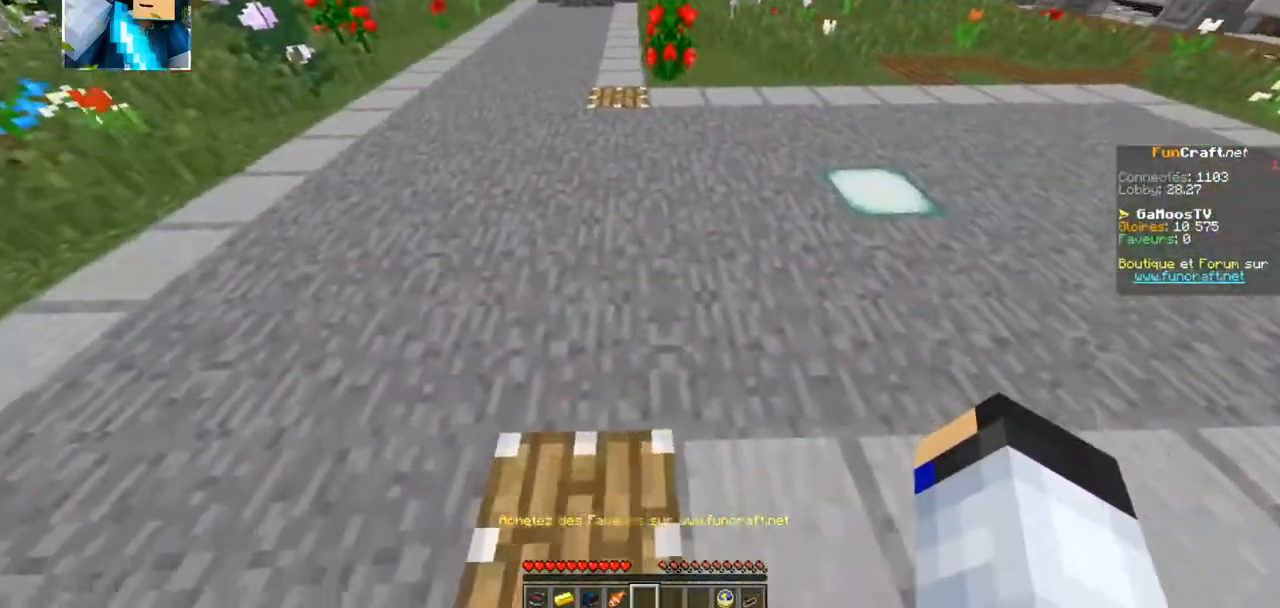
{"keys": ["z"], "events": []}
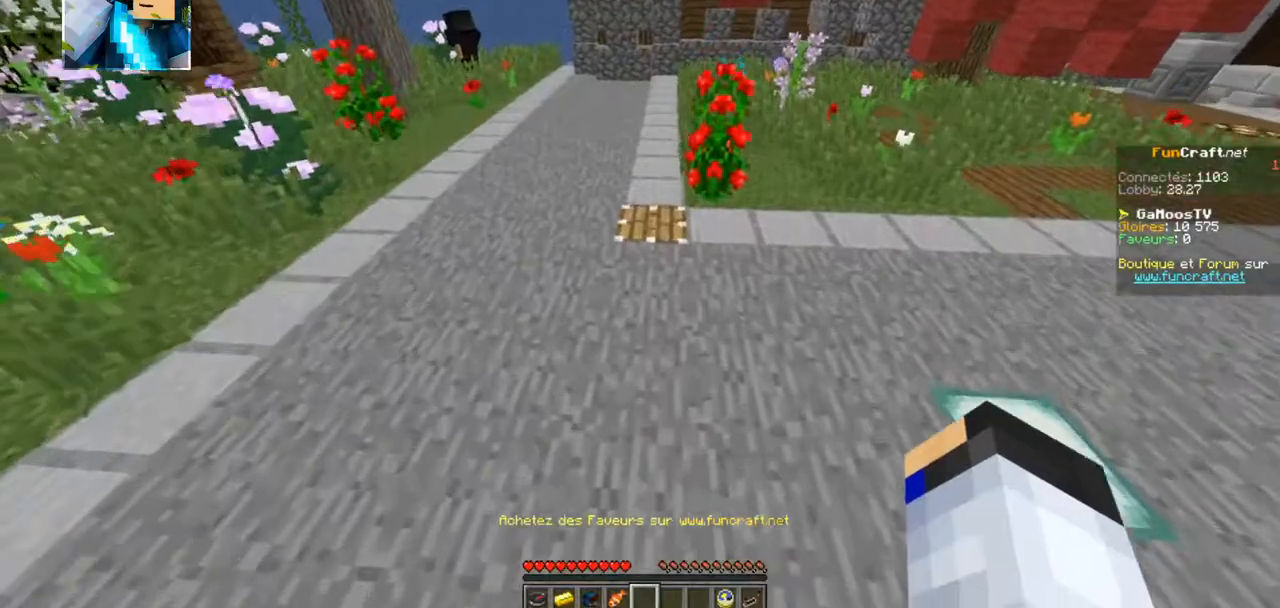
{"keys": ["z"], "events": []}
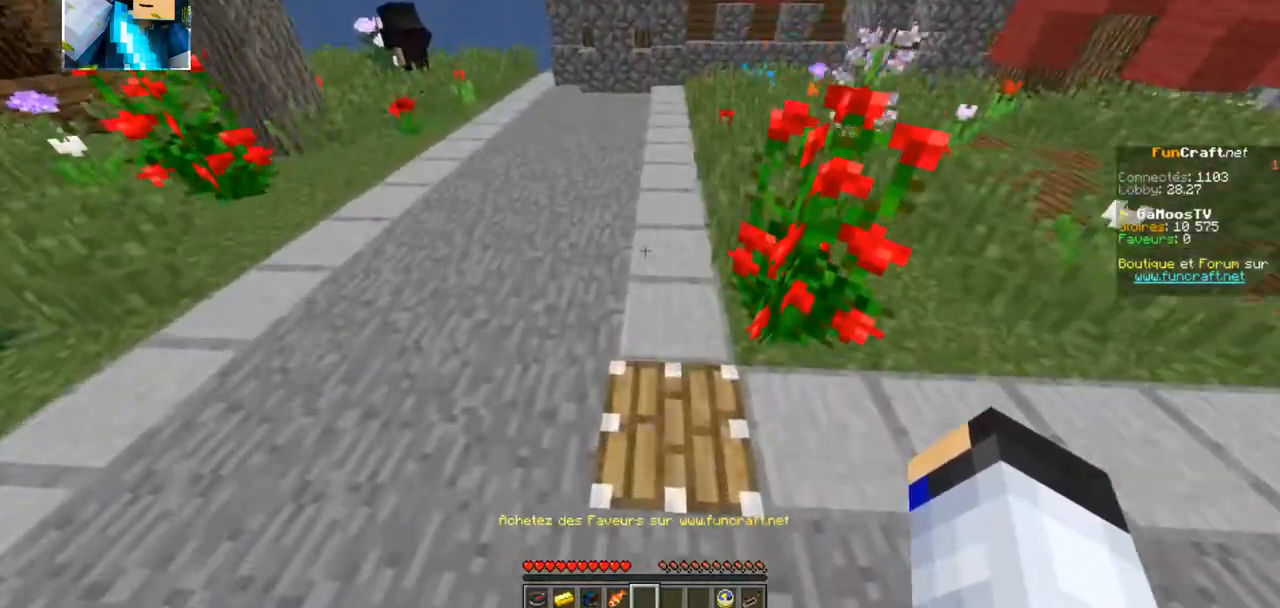
{"keys": ["z"], "events": []}
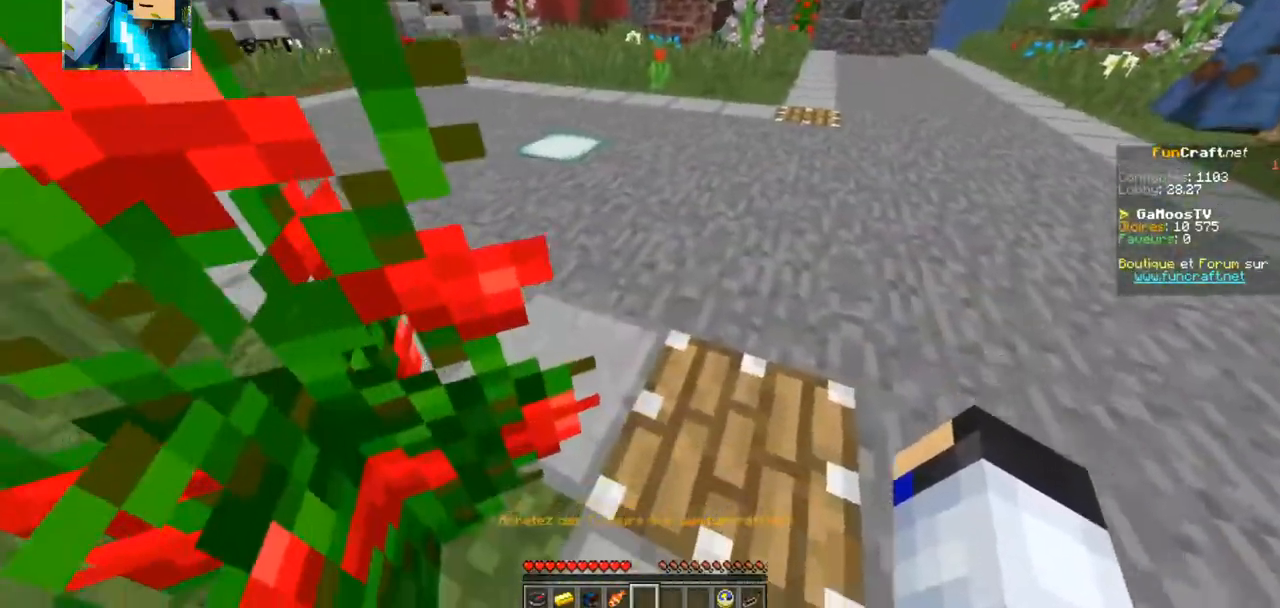
{"keys": ["z"], "events": []}
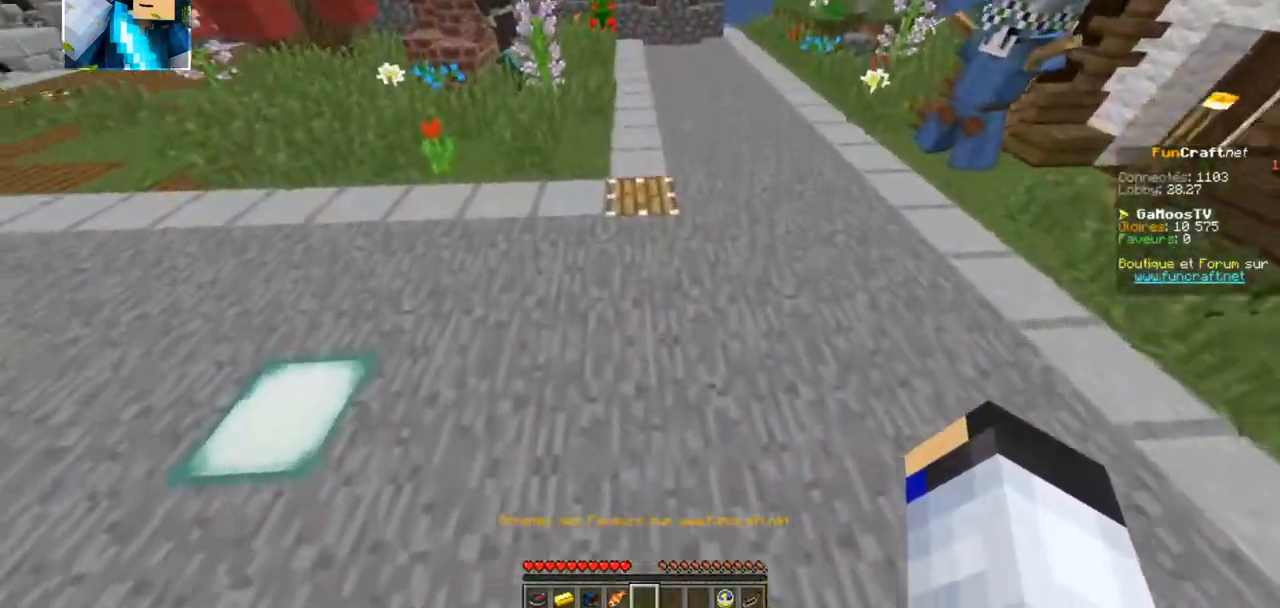
{"keys": ["z"], "events": []}
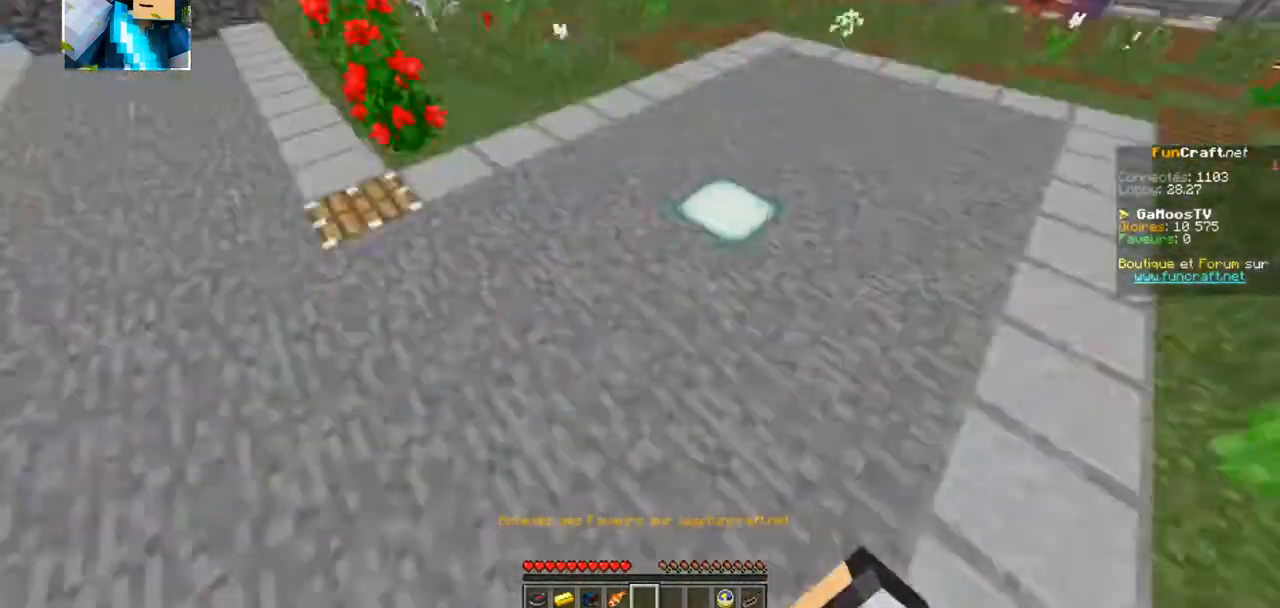
{"keys": ["z"], "events": []}
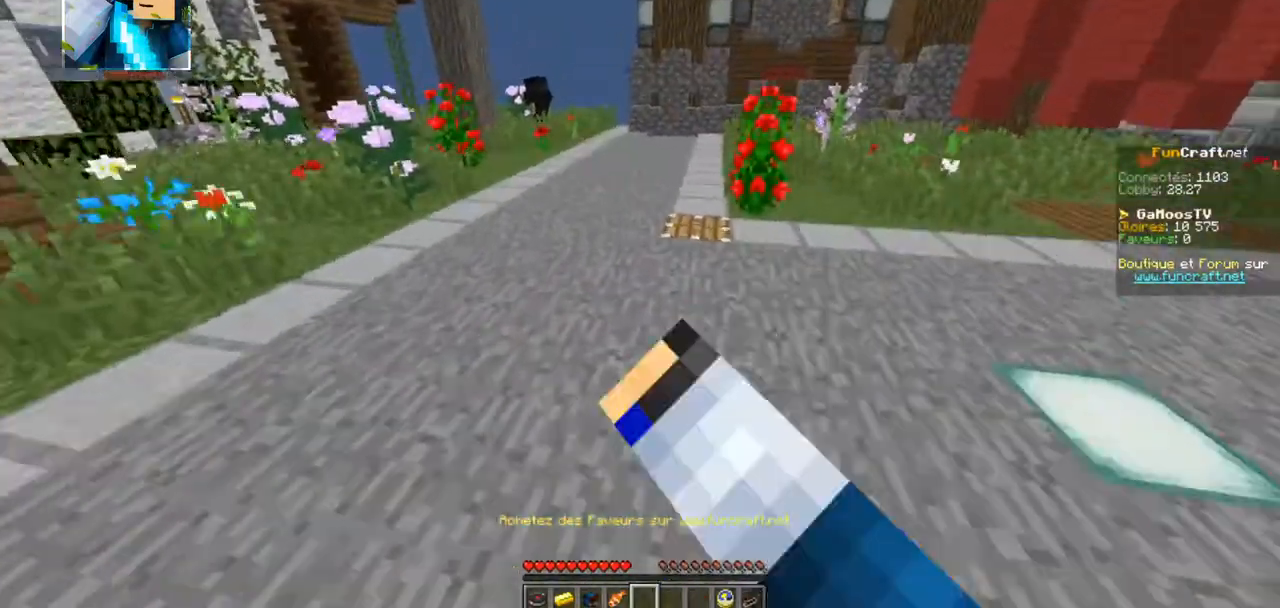
{"keys": ["z"], "events": []}
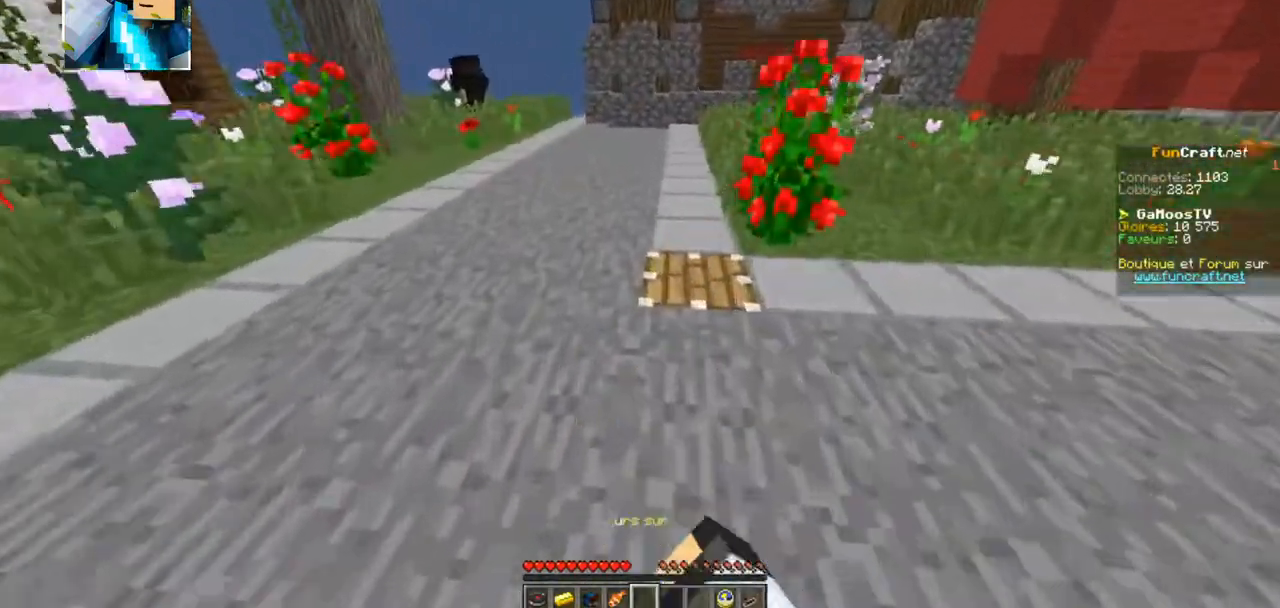
{"keys": ["z"], "events": []}
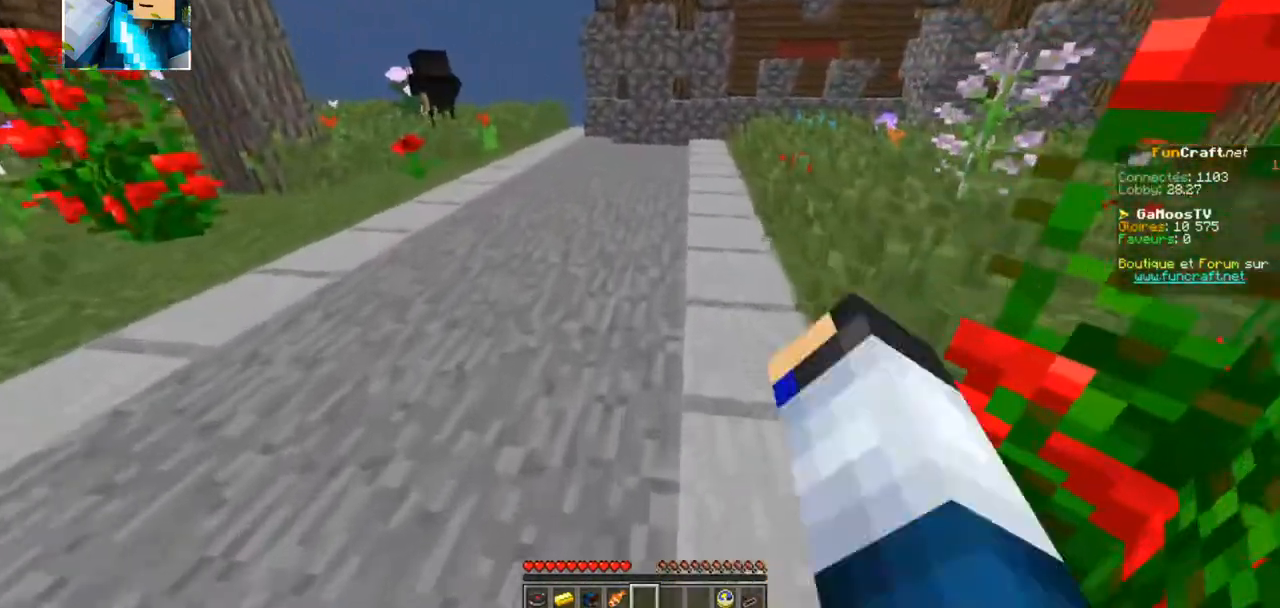
{"keys": ["z"], "events": []}
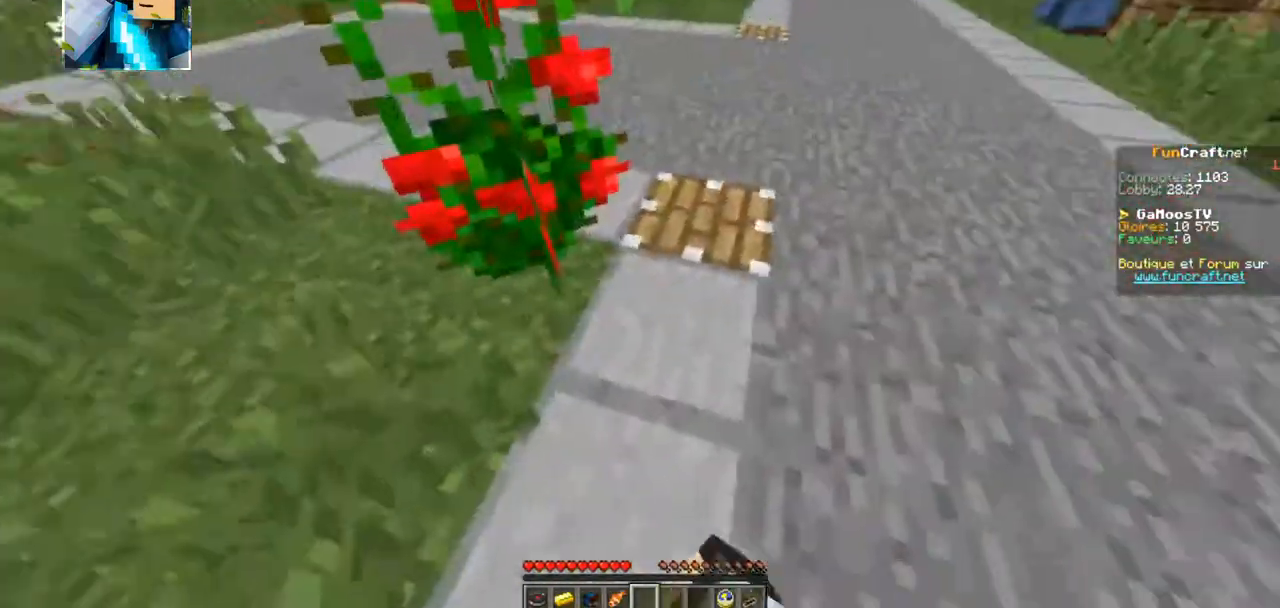
{"keys": ["z"], "events": []}
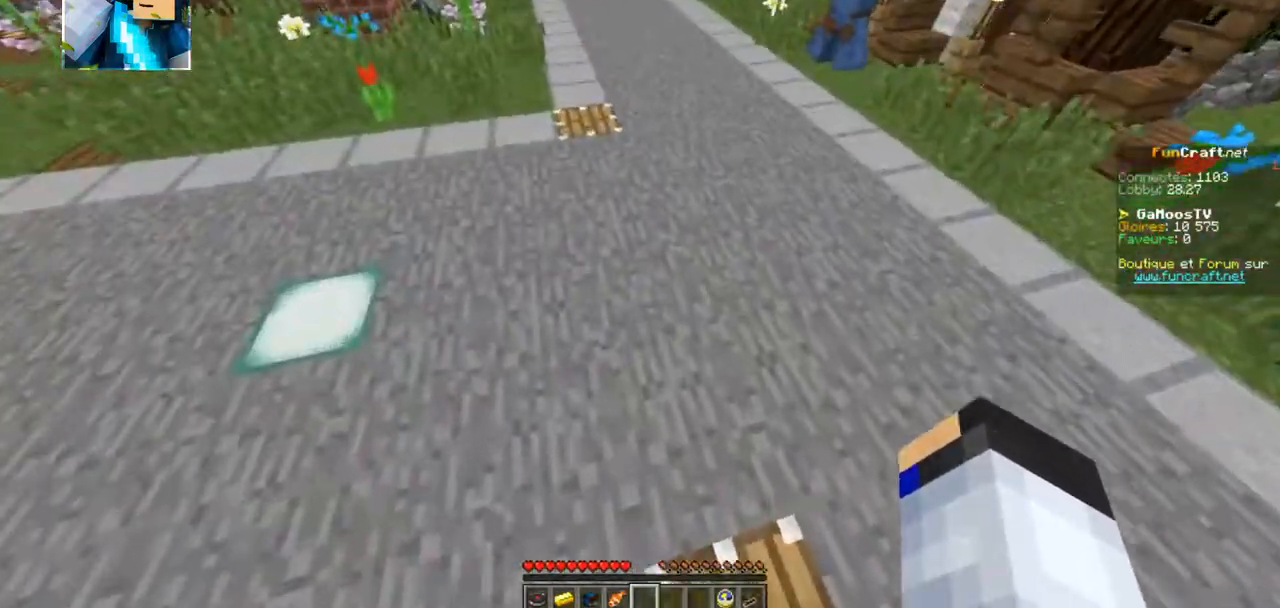
{"keys": ["z"], "events": []}
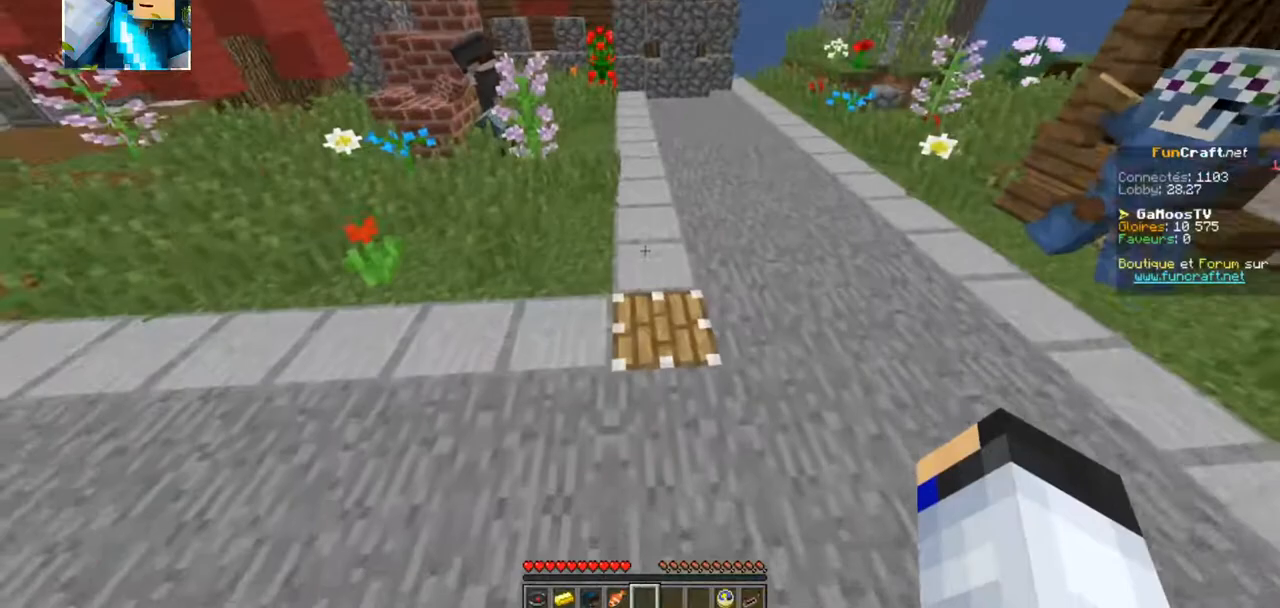
{"keys": ["z"], "events": []}
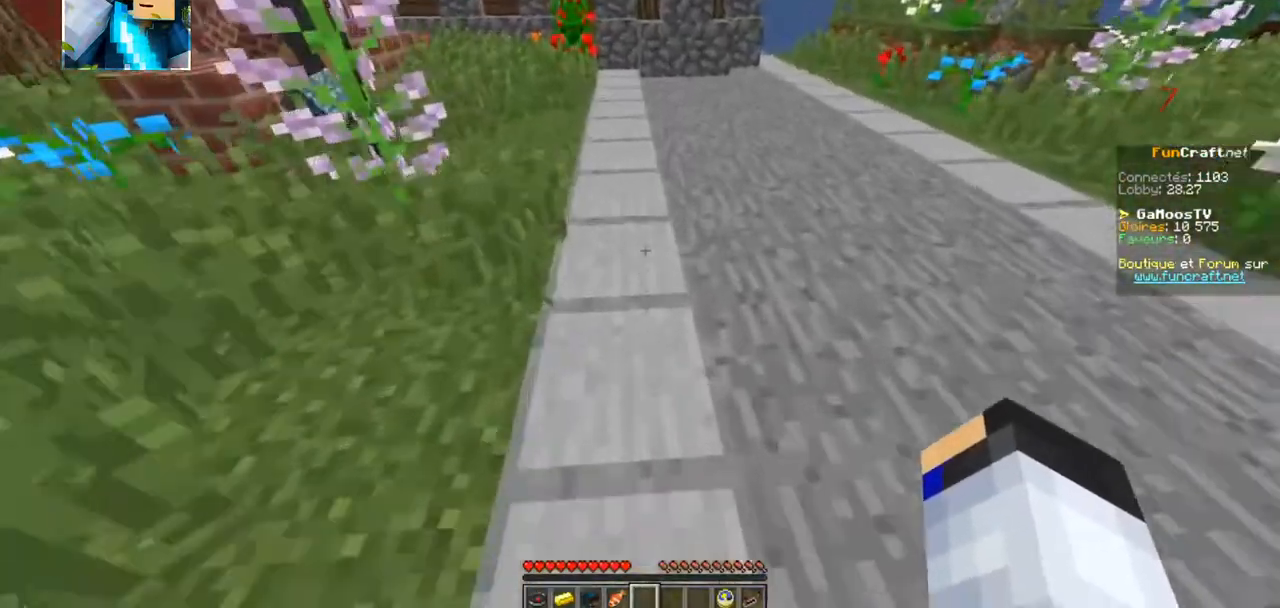
{"keys": ["z"], "events": []}